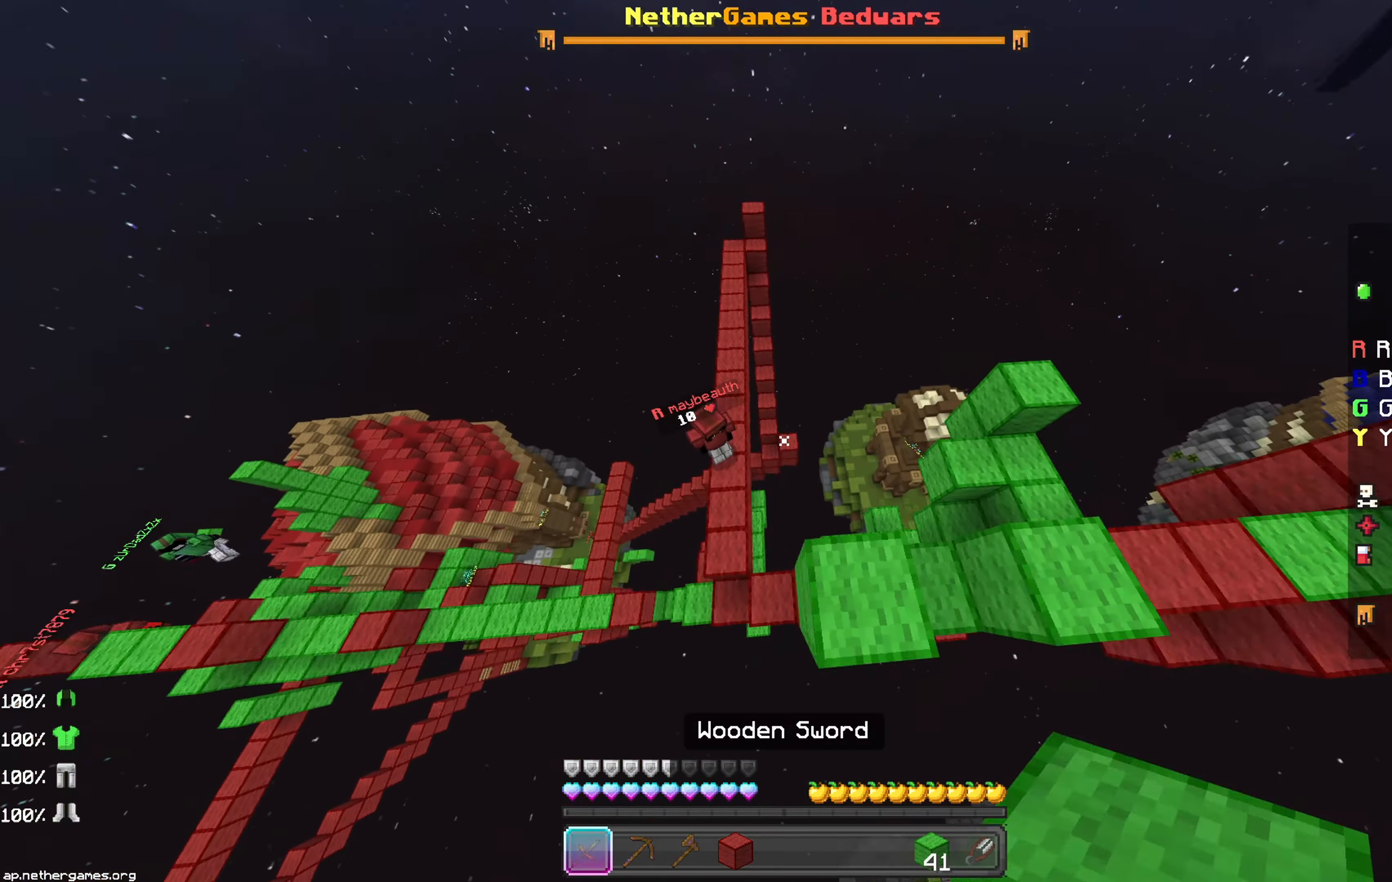
Gameplay with keyboard and mouse; each line is a JSON object with the keys and mouse buttons held at the frame after it. "events" lists presses ("down") and releases ("up") of "down", "left", "right", "space", "up", "mouse_left" and "mouse_right" between this image and that frame as [ms after this image, input, new state], when the widget could be followed in between. "mouse_left", "mouse_right" = the "left", "right" buttons of the "mouse" list. No other keys are recorded. Fast repeated clicks can show as one long hold. Mouse movement is not recorded.
{"keys": ["right", "up"], "mouse": ["left"], "events": [[117, "mouse_left", "down"], [117, "right", "down"], [167, "mouse_left", "up"], [233, "mouse_left", "down"], [250, "mouse_left", "up"], [317, "mouse_left", "down"], [350, "mouse_left", "up"], [417, "mouse_left", "down"], [433, "mouse_left", "up"], [483, "mouse_left", "down"]]}
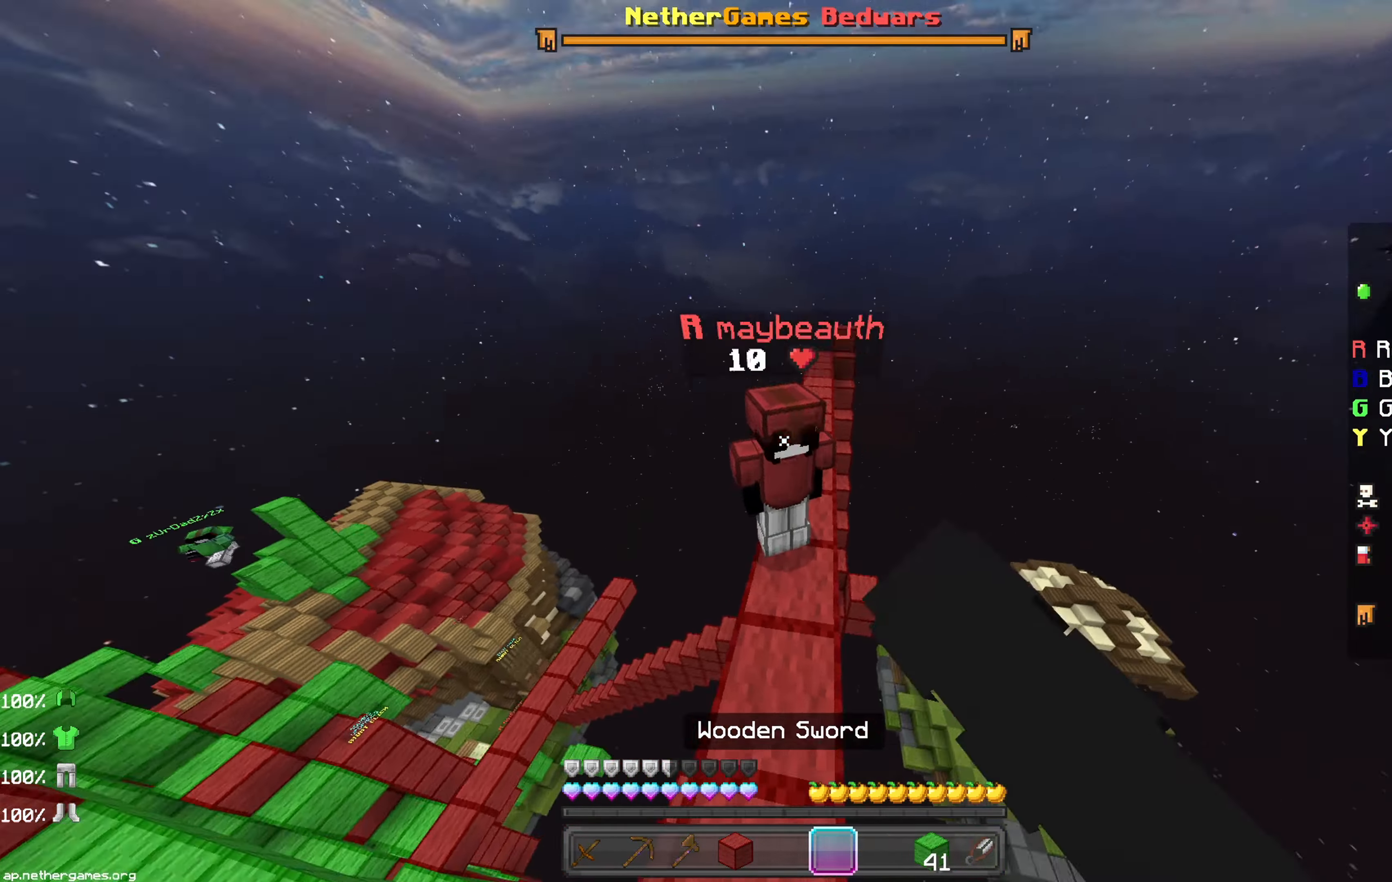
{"keys": [], "mouse": ["left"], "events": [[33, "mouse_left", "up"], [67, "mouse_left", "down"], [100, "right", "up"], [117, "mouse_left", "up"], [167, "mouse_left", "down"], [183, "mouse_left", "up"], [317, "up", "up"], [350, "mouse_left", "down"], [367, "mouse_left", "up"], [417, "mouse_left", "down"], [467, "mouse_left", "up"], [500, "mouse_left", "down"]]}
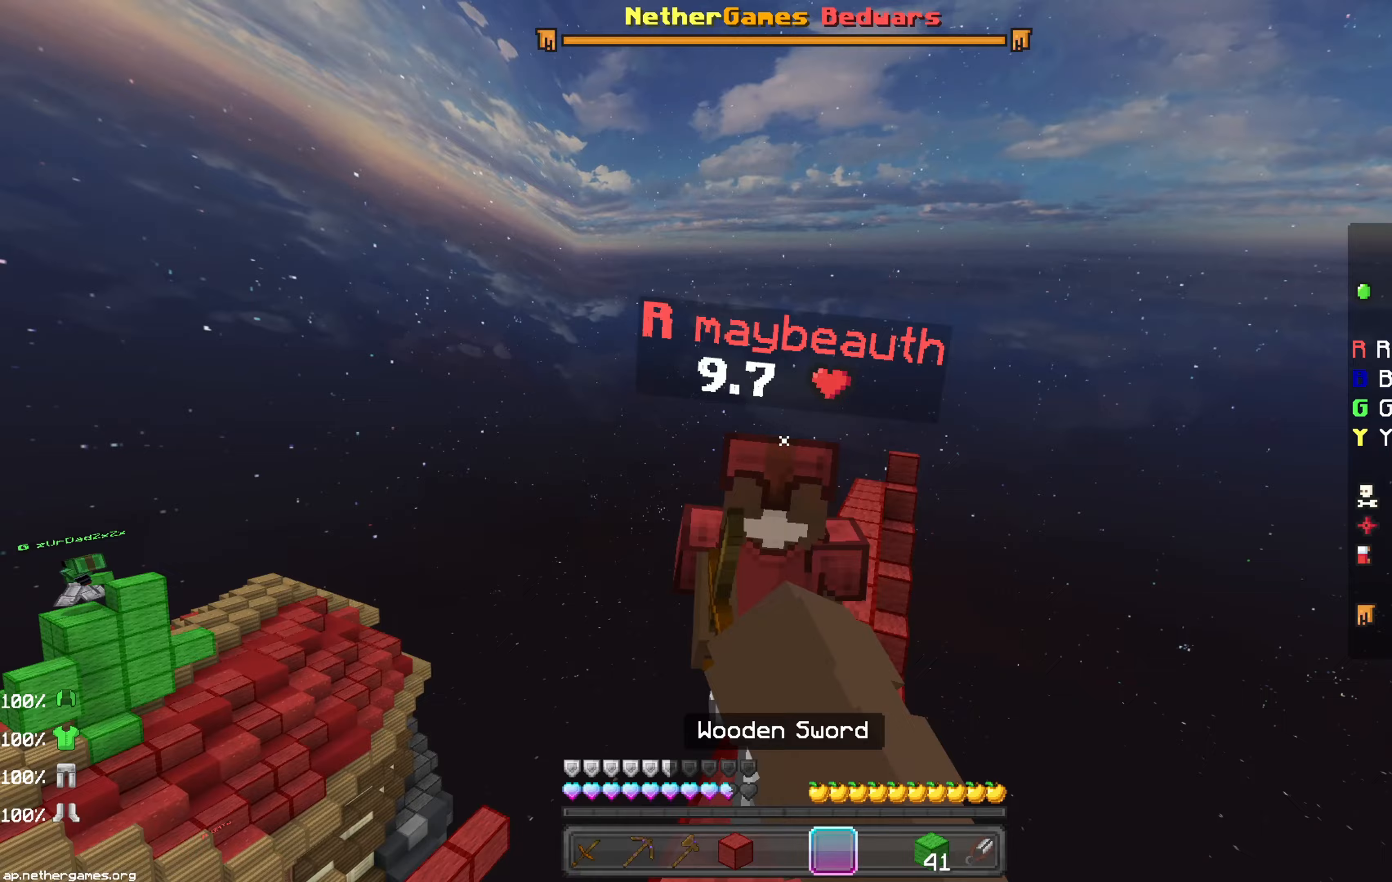
{"keys": ["up"], "mouse": [], "events": [[67, "mouse_left", "up"], [67, "up", "down"], [100, "mouse_left", "down"], [117, "mouse_left", "up"], [200, "mouse_left", "down"], [250, "mouse_left", "up"], [383, "mouse_left", "down"], [400, "mouse_left", "up"], [467, "mouse_left", "down"], [500, "mouse_left", "up"]]}
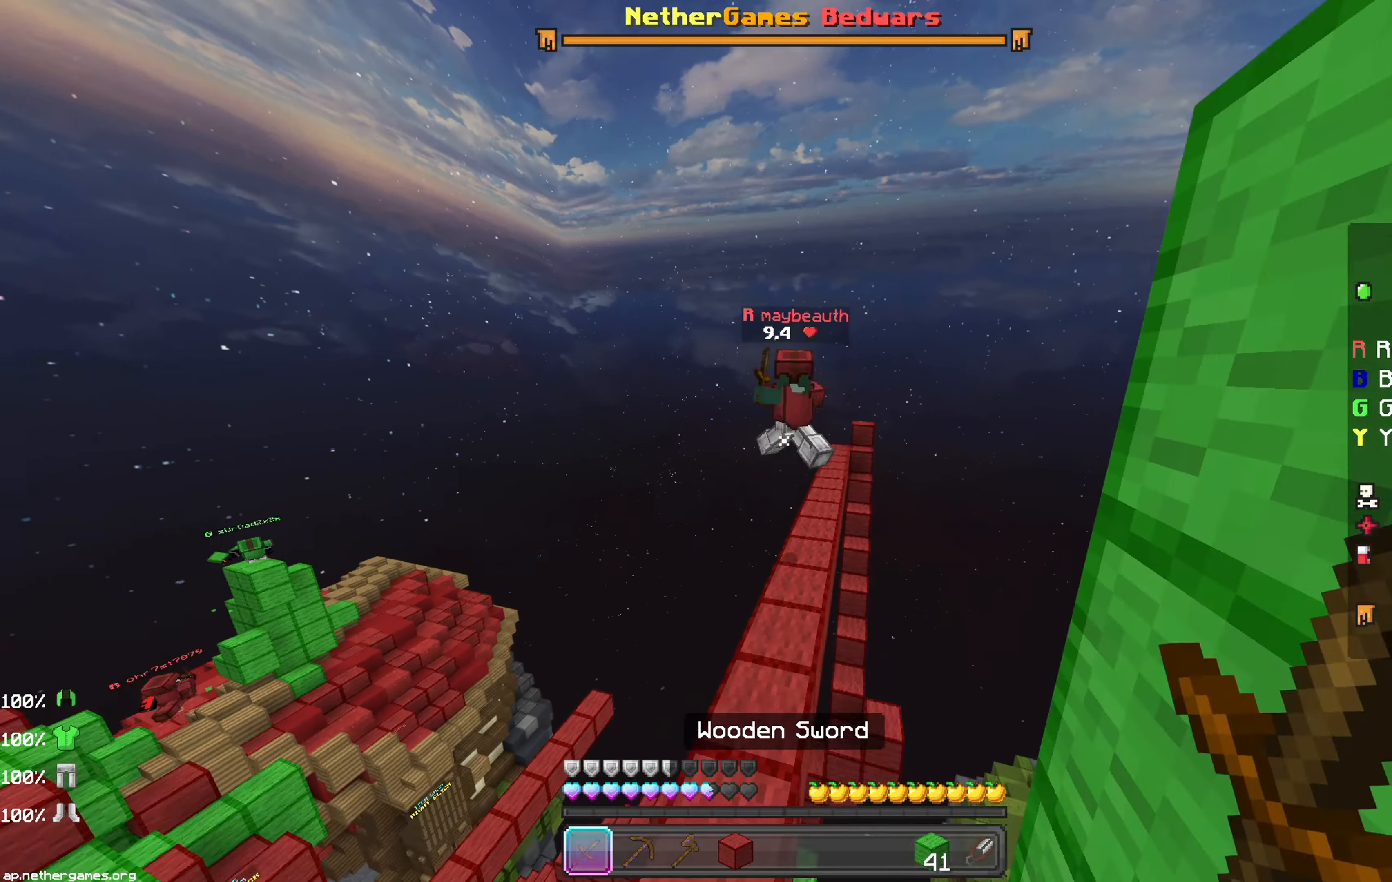
{"keys": ["space"], "mouse": [], "events": [[67, "mouse_left", "down"], [100, "mouse_left", "up"], [200, "up", "up"], [317, "right", "down"], [467, "right", "up"], [467, "space", "down"]]}
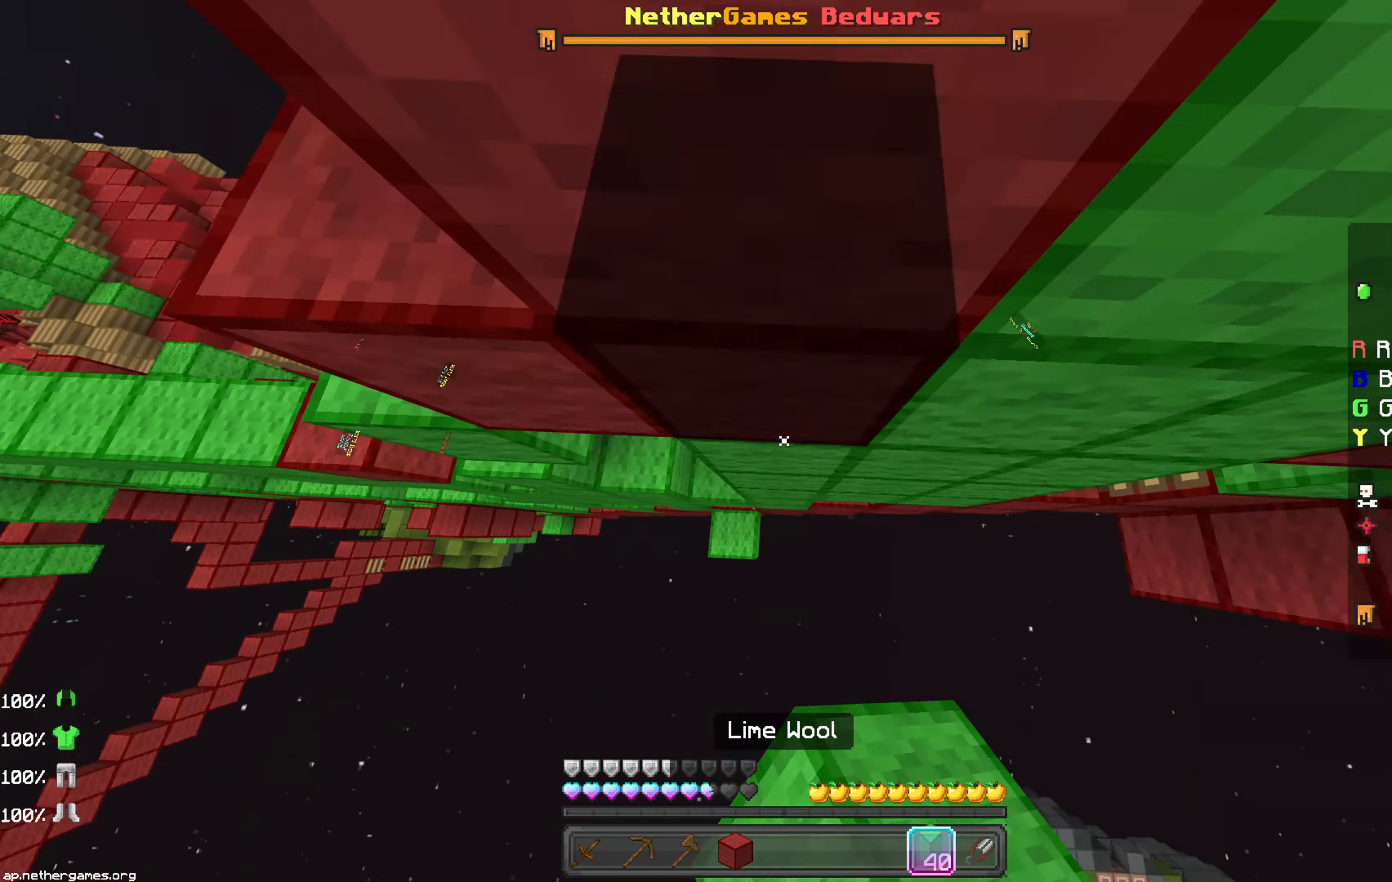
{"keys": [], "mouse": [], "events": [[217, "up", "down"], [350, "up", "up"], [467, "space", "up"]]}
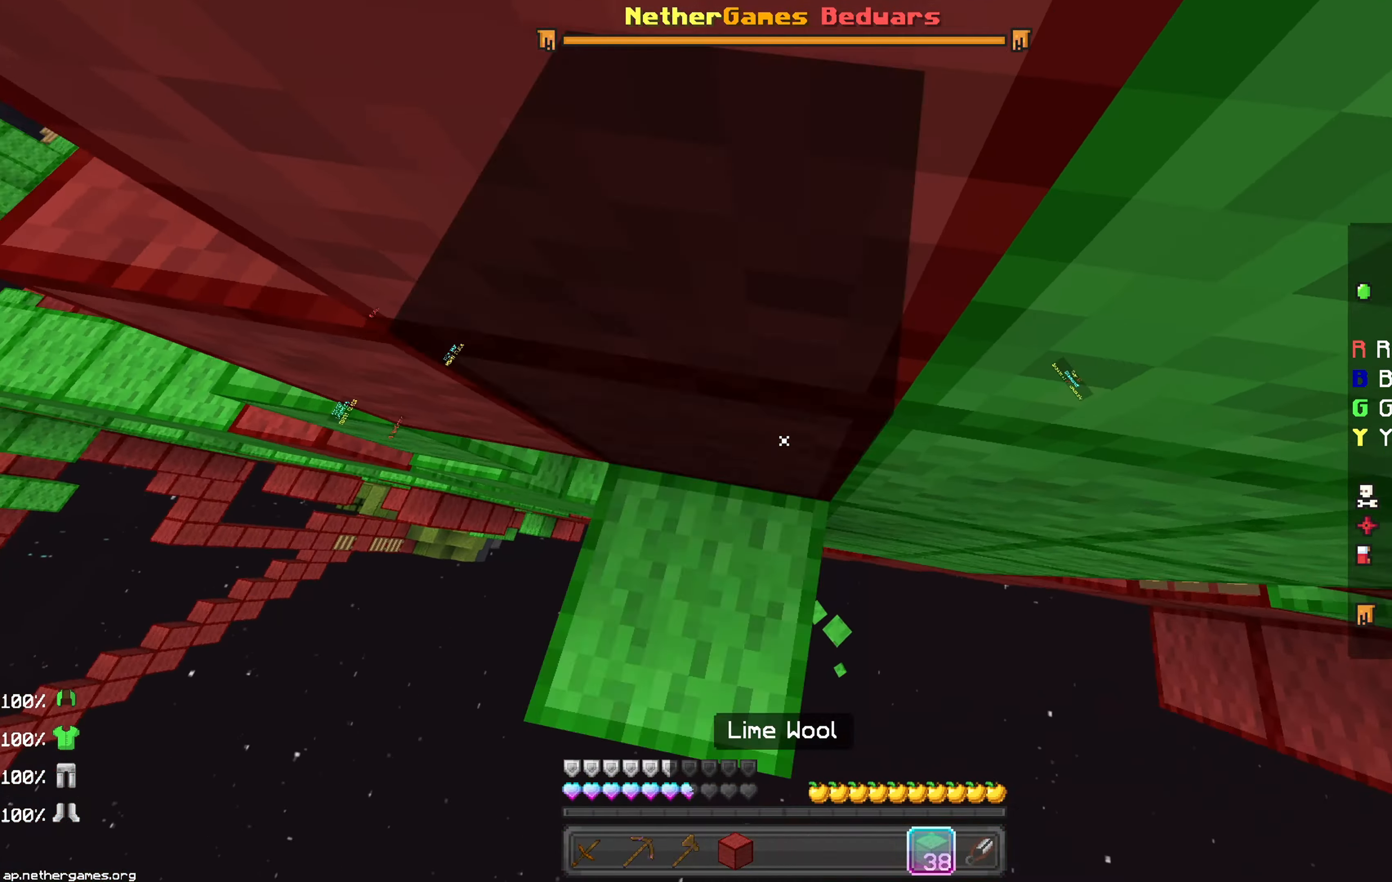
{"keys": [], "mouse": [], "events": [[17, "up", "down"], [100, "up", "up"]]}
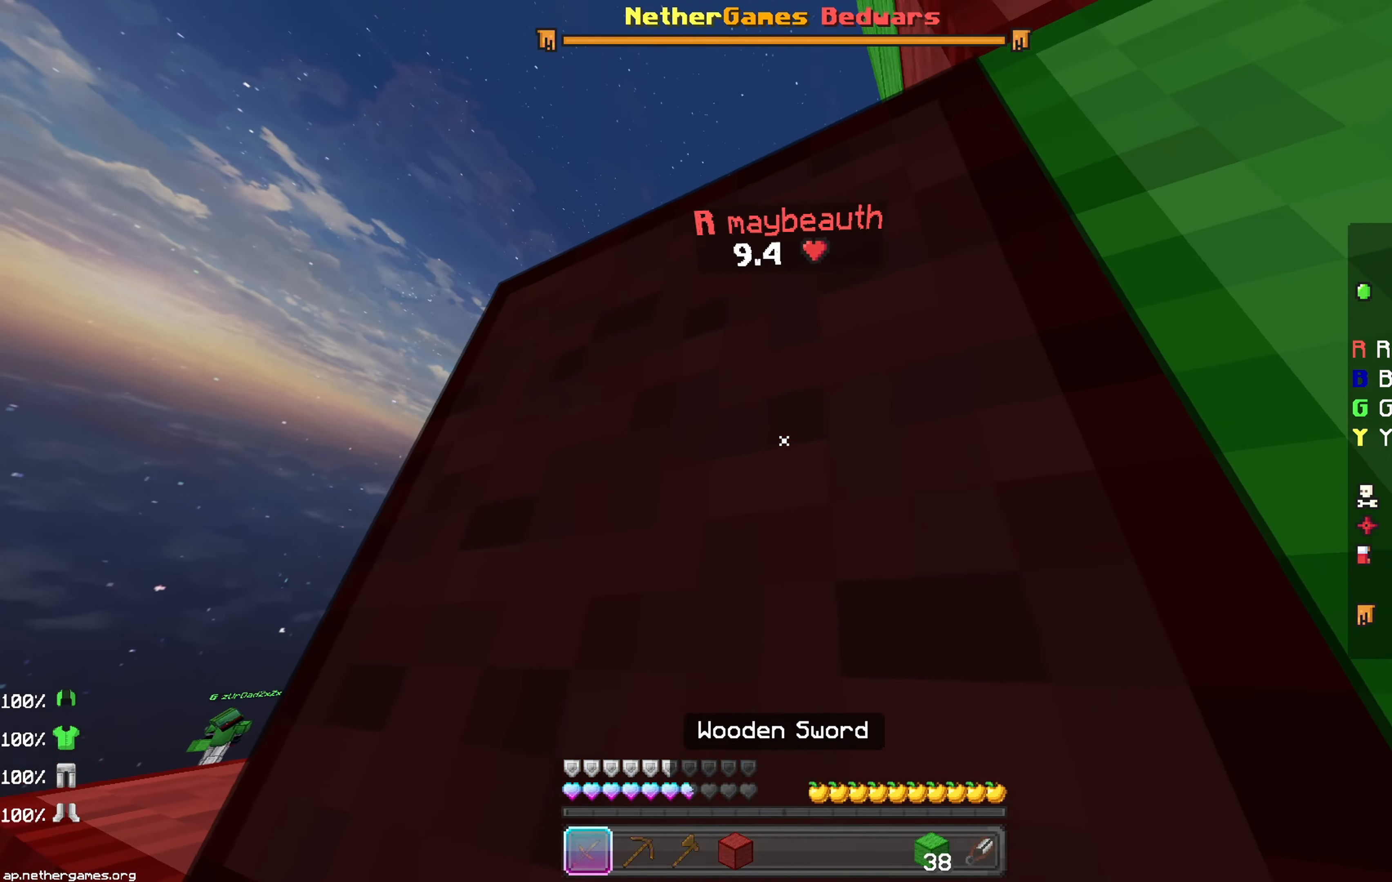
{"keys": ["up"], "mouse": [], "events": [[67, "space", "down"], [67, "up", "down"], [100, "mouse_left", "down"], [117, "mouse_left", "up"], [183, "mouse_left", "down"], [200, "space", "up"], [217, "mouse_left", "up"], [250, "mouse_left", "down"], [283, "mouse_left", "up"], [333, "mouse_left", "down"], [367, "mouse_left", "up"], [417, "mouse_left", "down"], [467, "mouse_left", "up"]]}
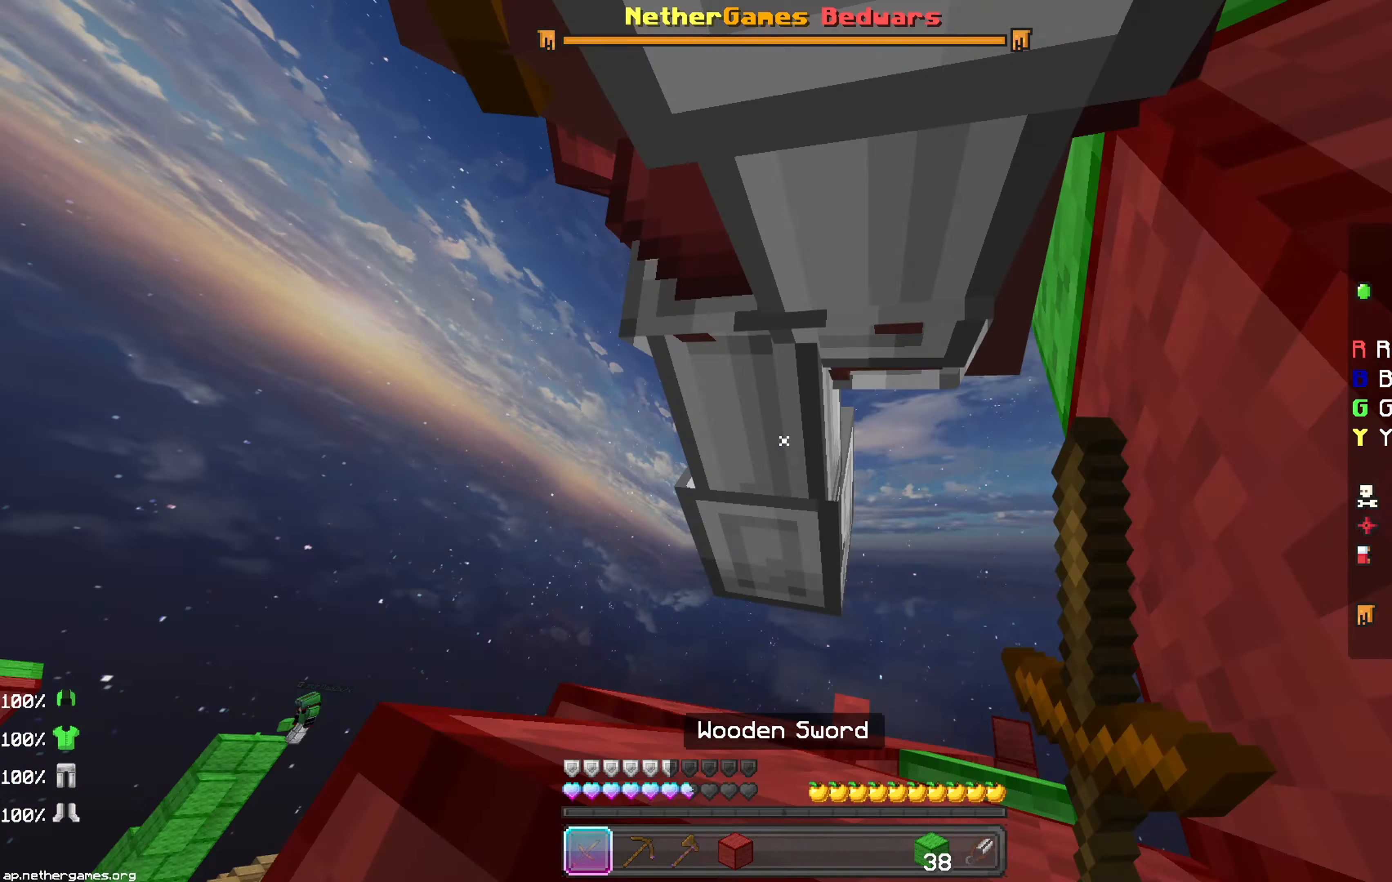
{"keys": ["space"], "mouse": [], "events": [[17, "mouse_left", "down"], [50, "mouse_left", "up"], [100, "mouse_left", "down"], [150, "mouse_left", "up"], [167, "mouse_left", "down"], [200, "mouse_left", "up"], [200, "up", "up"], [217, "mouse_left", "down"], [233, "mouse_left", "up"], [267, "mouse_left", "down"], [267, "space", "down"], [317, "mouse_left", "up"], [367, "mouse_left", "down"], [400, "mouse_left", "up"], [400, "space", "up"], [400, "up", "down"], [450, "space", "down"], [450, "up", "up"]]}
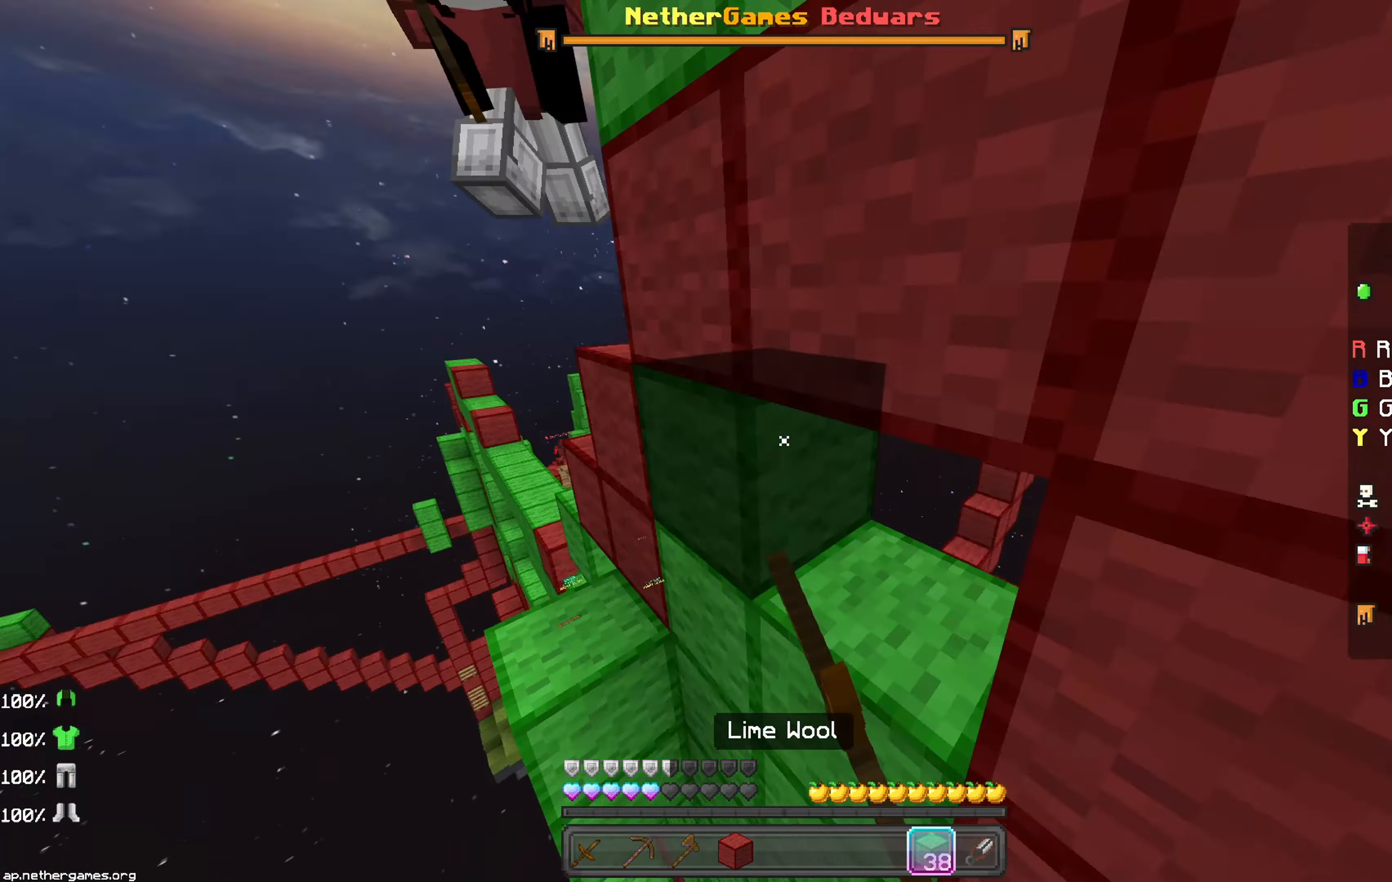
{"keys": ["up"], "mouse": [], "events": [[217, "up", "down"], [500, "space", "up"]]}
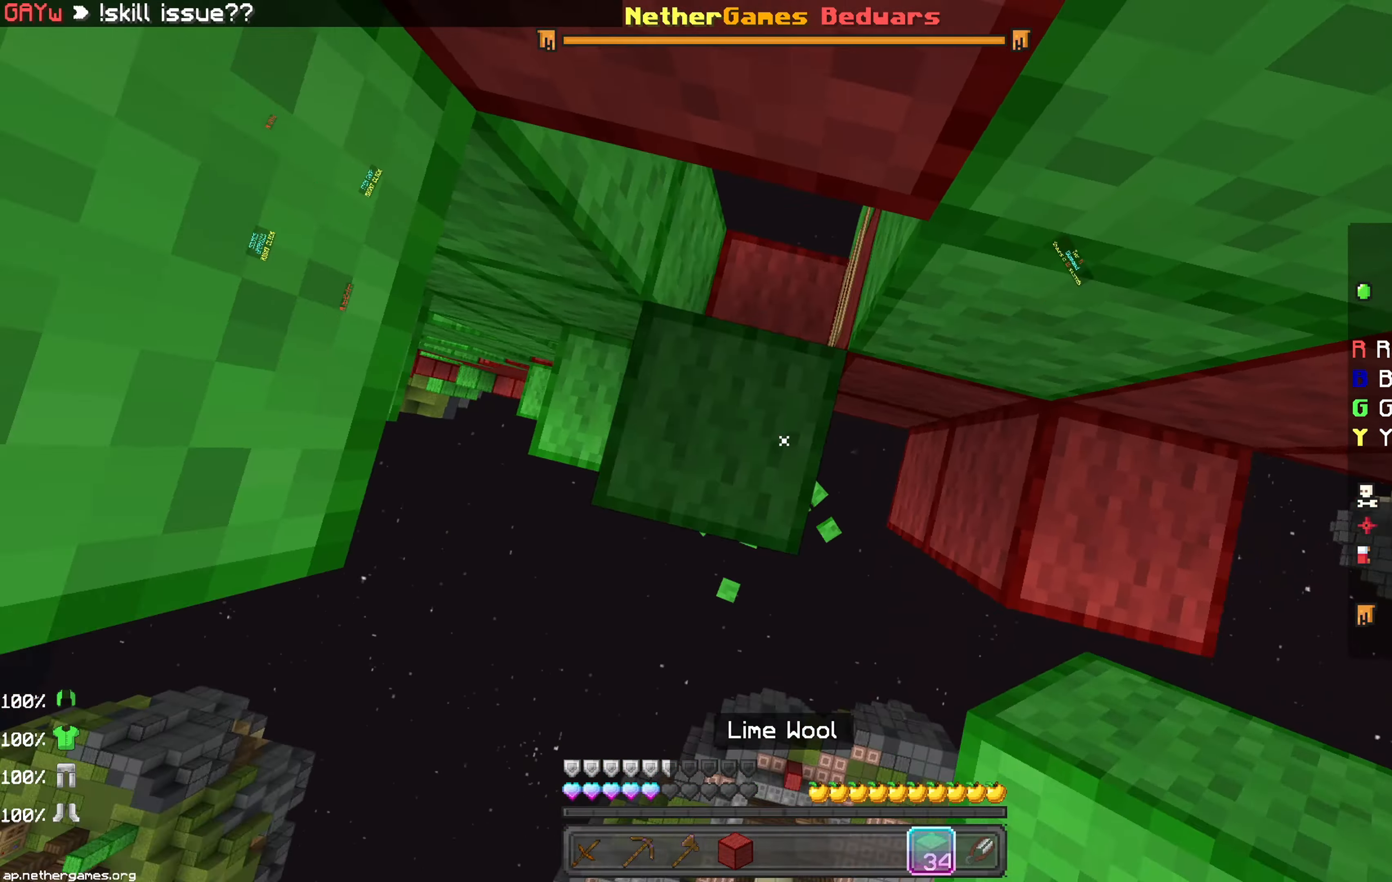
{"keys": [], "mouse": [], "events": [[117, "up", "up"], [283, "mouse_left", "down"], [300, "mouse_left", "up"], [367, "mouse_left", "down"], [383, "mouse_left", "up"], [450, "mouse_left", "down"], [467, "mouse_left", "up"]]}
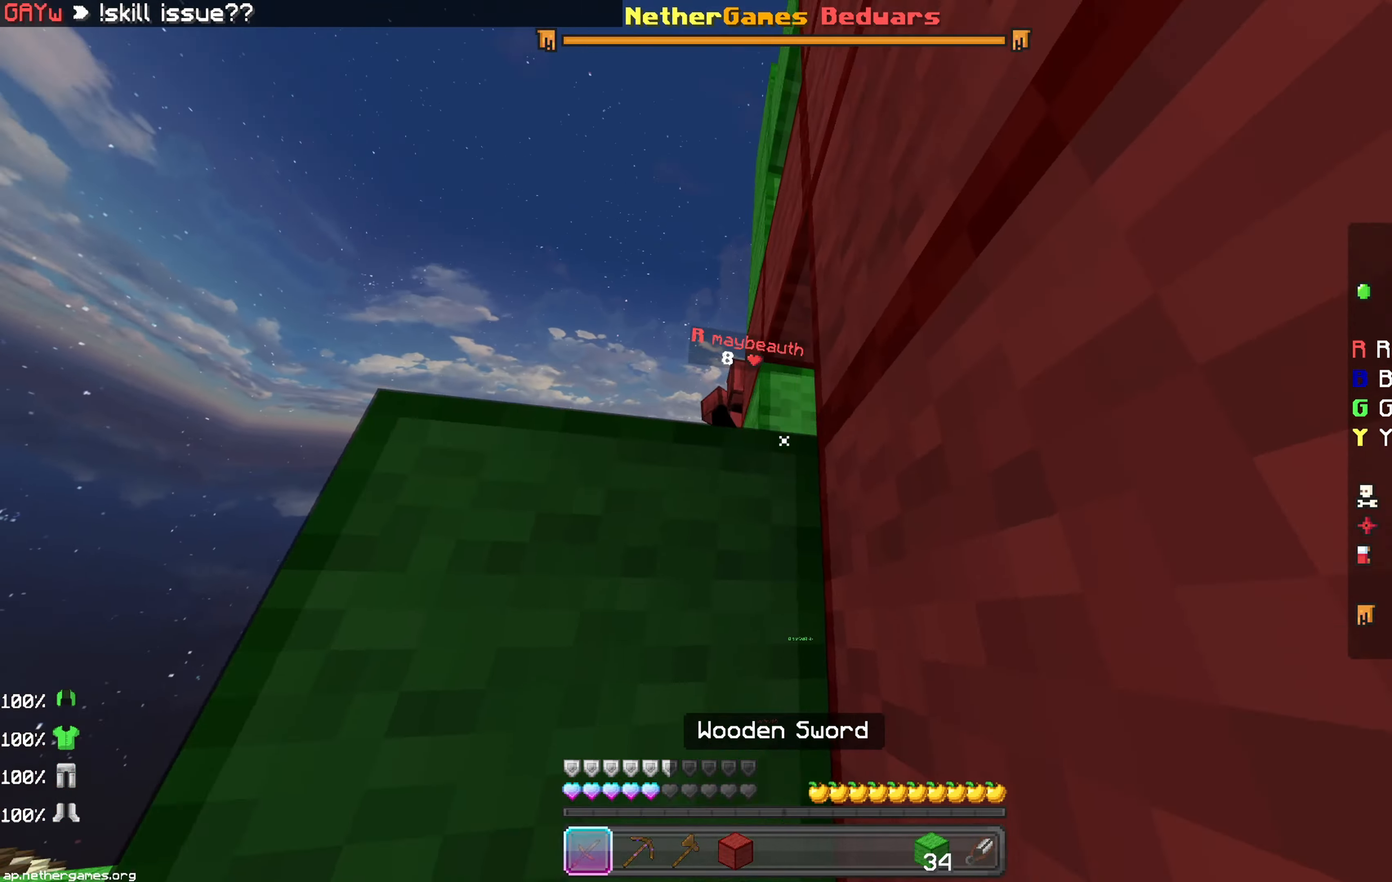
{"keys": ["up"], "mouse": [], "events": [[17, "mouse_left", "down"], [50, "mouse_left", "up"], [50, "up", "down"], [117, "mouse_left", "down"], [117, "space", "down"], [150, "mouse_left", "up"], [200, "mouse_left", "down"], [233, "mouse_left", "up"], [283, "mouse_left", "down"], [300, "space", "up"], [350, "mouse_left", "up"], [367, "mouse_left", "down"], [417, "mouse_left", "up"], [467, "mouse_left", "down"], [500, "mouse_left", "up"]]}
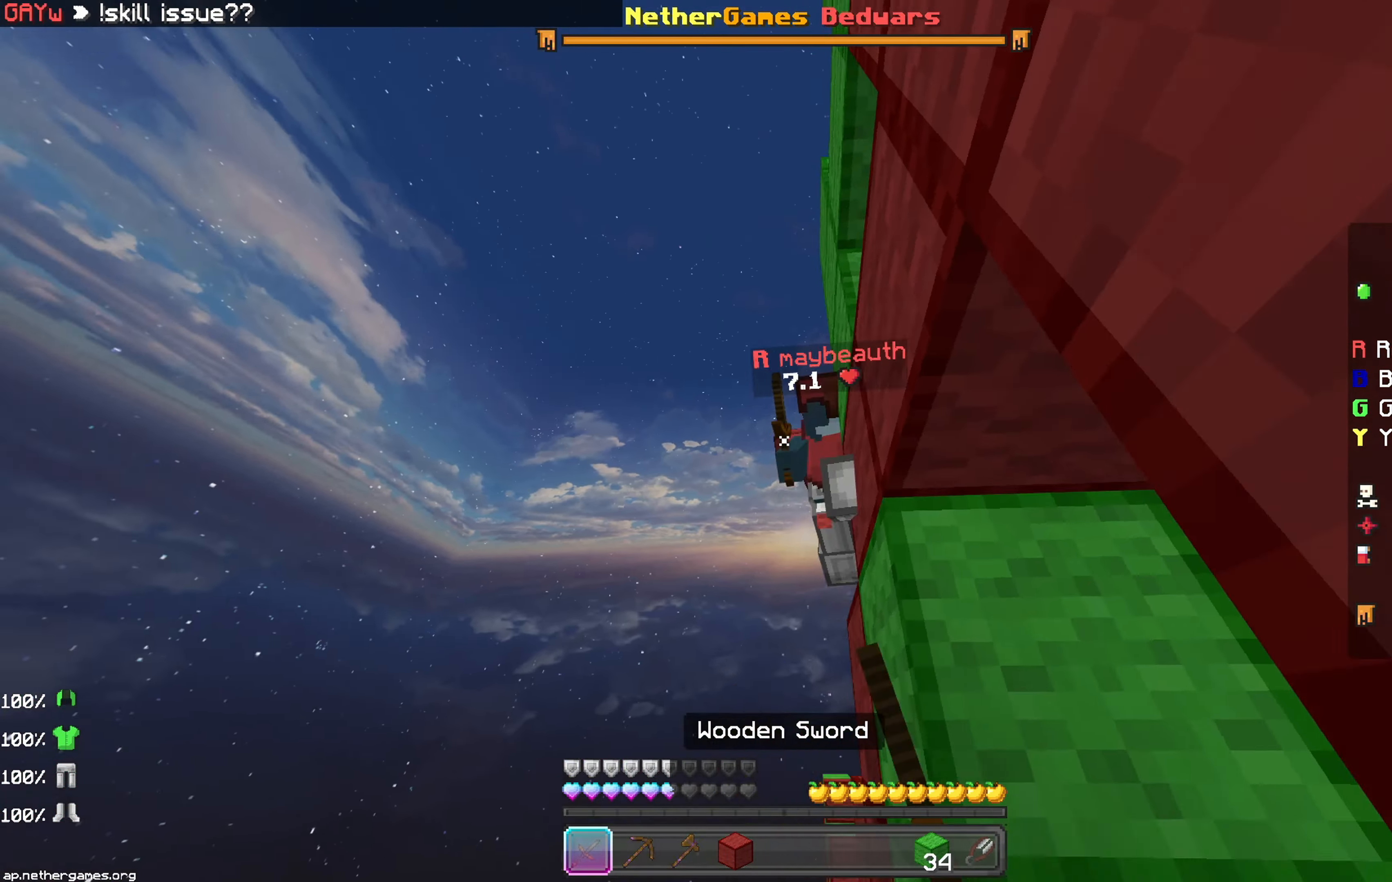
{"keys": ["up"], "mouse": [], "events": [[50, "mouse_left", "down"], [100, "mouse_left", "up"], [150, "mouse_left", "down"], [150, "right", "down"], [183, "mouse_left", "up"], [233, "mouse_left", "down"], [283, "mouse_left", "up"], [317, "mouse_left", "down"], [317, "right", "up"], [350, "space", "down"], [400, "mouse_left", "up"], [467, "mouse_left", "down"], [467, "space", "up"], [483, "mouse_left", "up"]]}
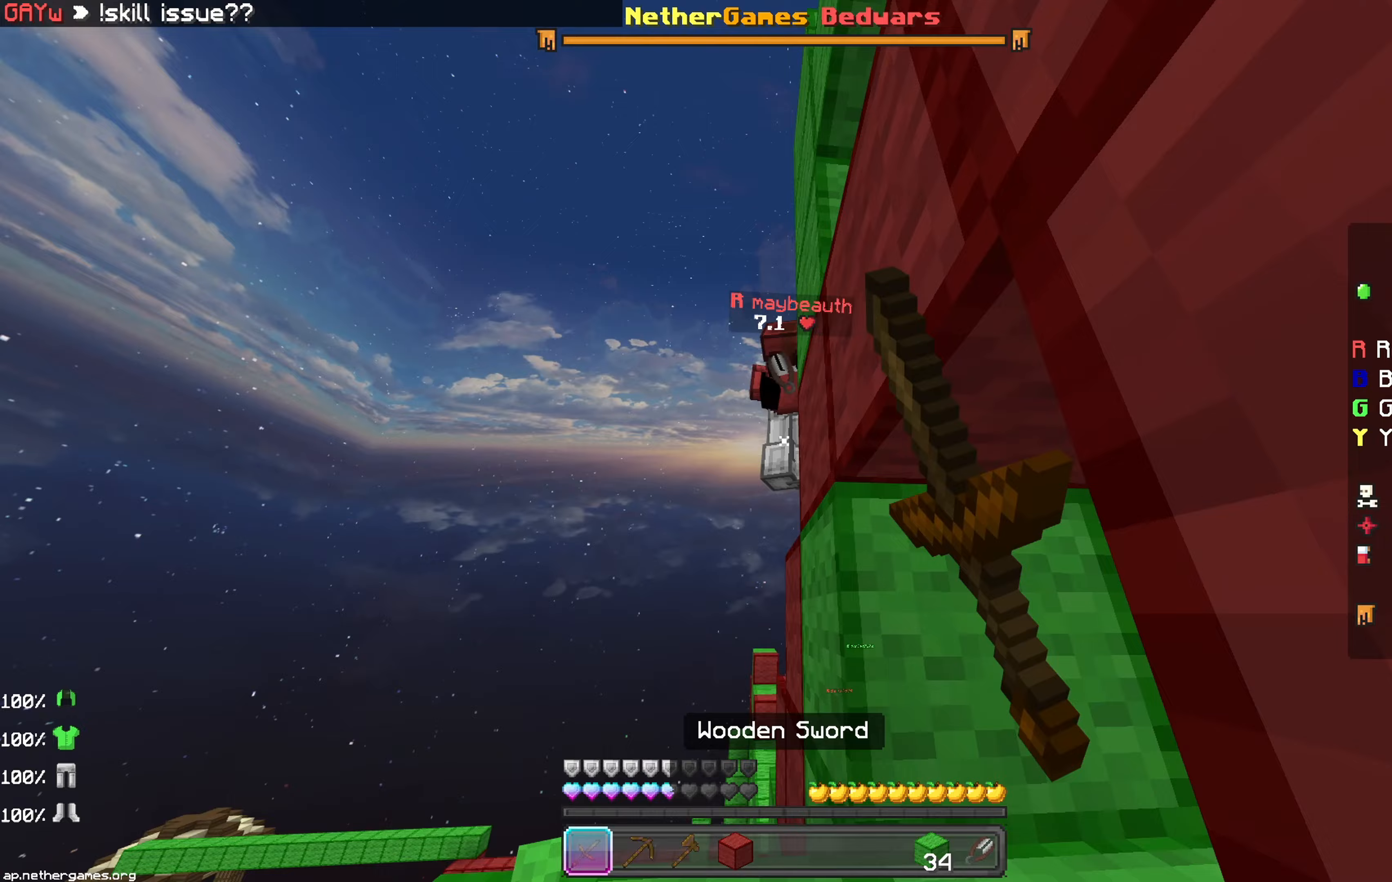
{"keys": [], "mouse": [], "events": [[33, "mouse_left", "down"], [100, "mouse_left", "up"], [133, "mouse_left", "down"], [150, "mouse_left", "up"], [167, "mouse_left", "down"], [183, "mouse_left", "up"], [217, "mouse_left", "down"], [300, "mouse_left", "up"], [317, "up", "up"], [417, "mouse_right", "down"], [500, "mouse_right", "up"]]}
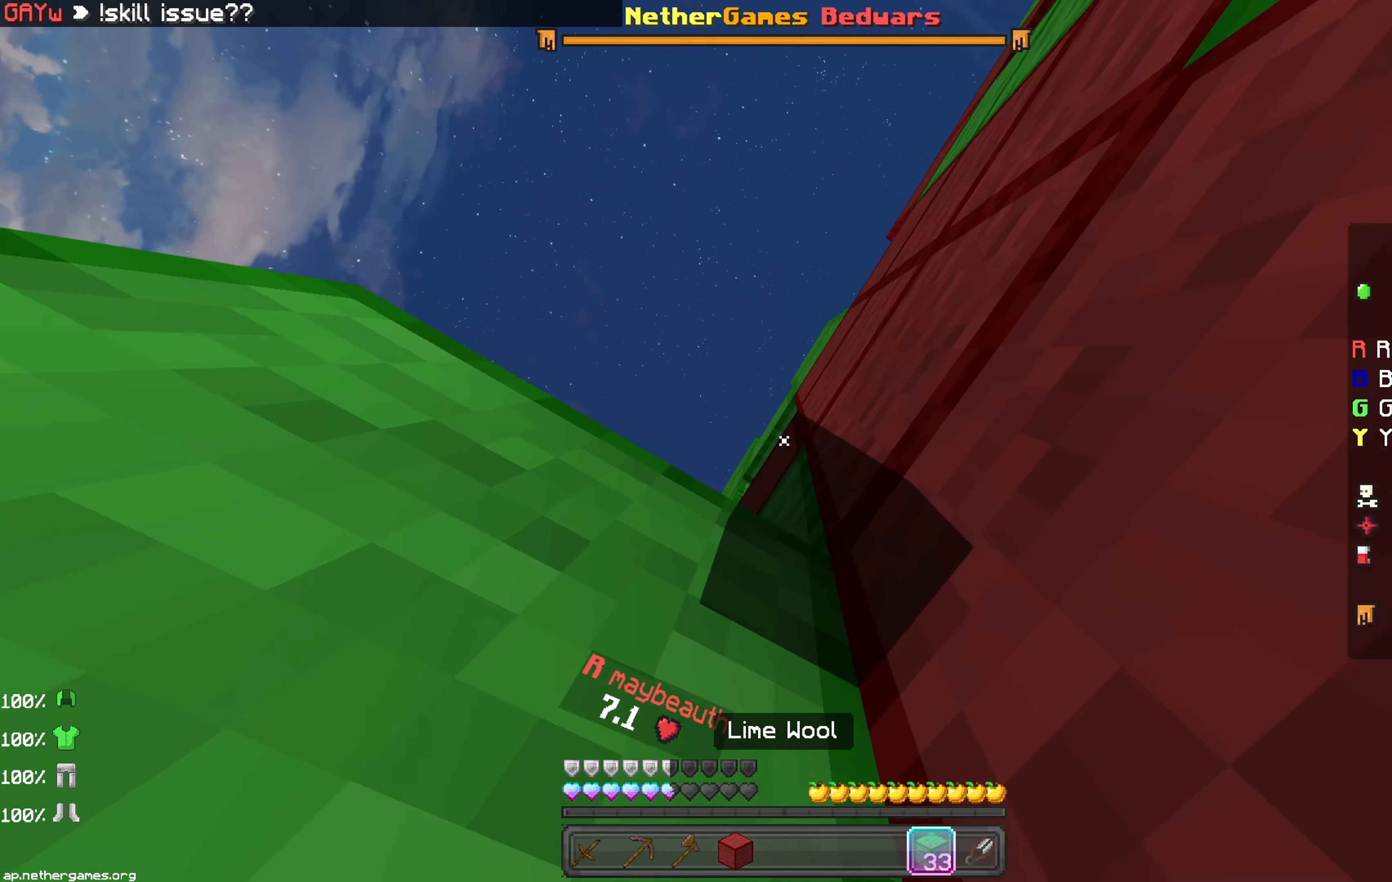
{"keys": [], "mouse": [], "events": []}
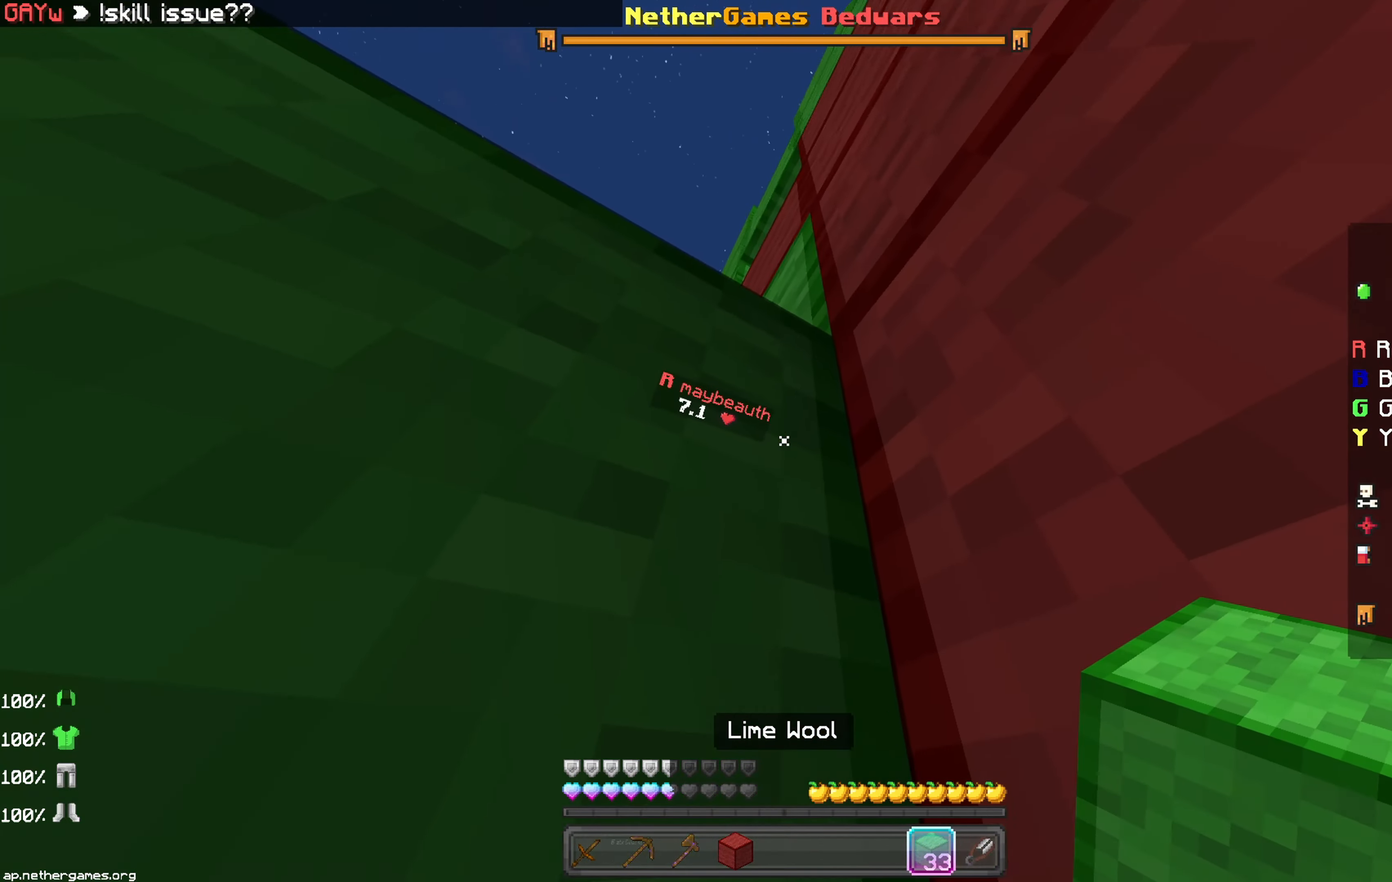
{"keys": ["space", "up"], "mouse": [], "events": [[100, "space", "down"], [267, "space", "up"], [317, "mouse_right", "down"], [383, "mouse_right", "up"], [417, "space", "down"], [450, "up", "down"]]}
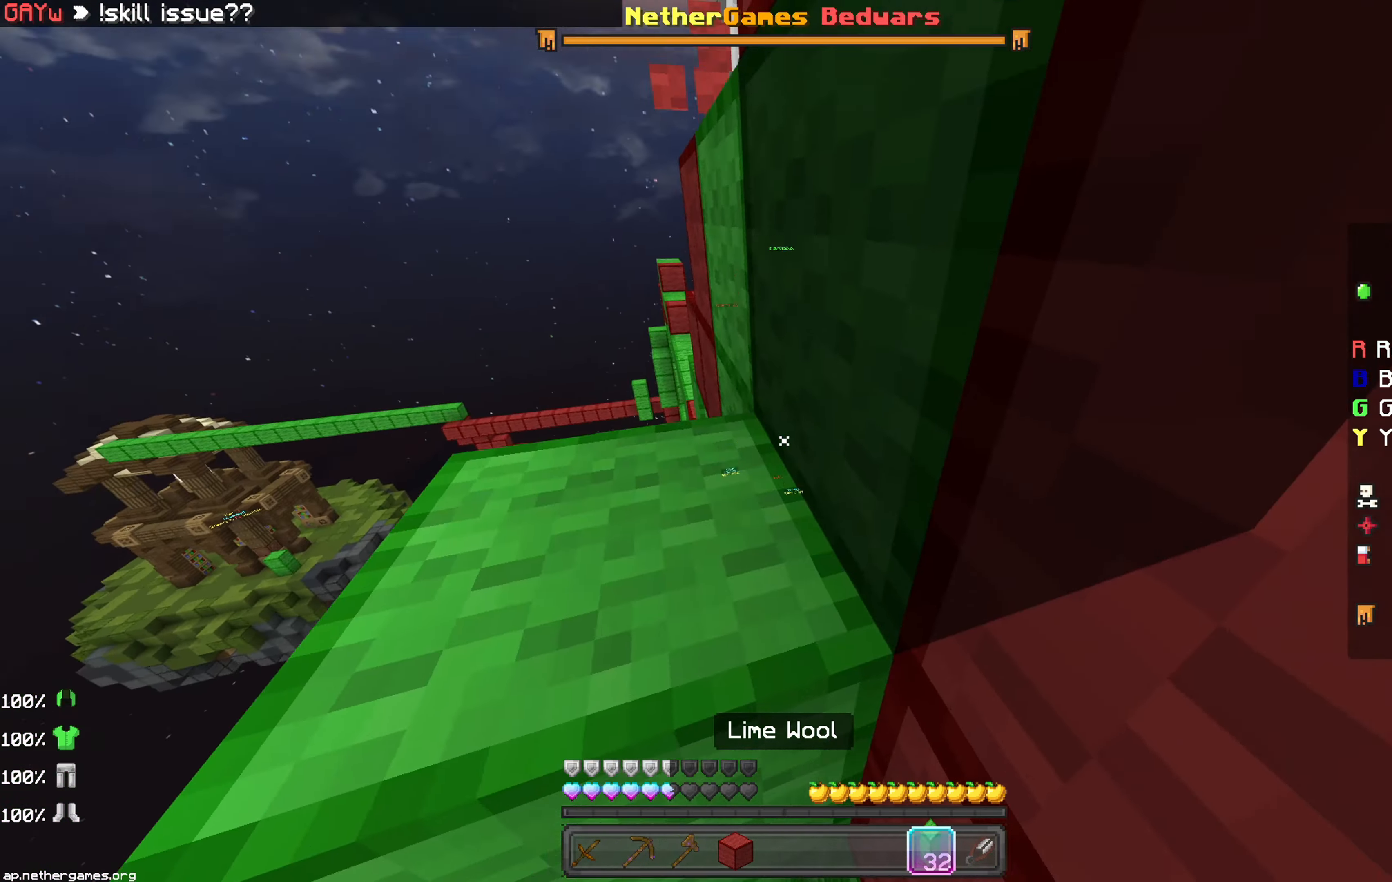
{"keys": [], "mouse": [], "events": [[150, "space", "up"], [267, "left", "down"], [367, "left", "up"], [367, "mouse_left", "down"], [367, "up", "up"], [383, "mouse_left", "up"], [450, "mouse_left", "down"], [467, "mouse_left", "up"], [483, "mouse_left", "down"], [500, "mouse_left", "up"]]}
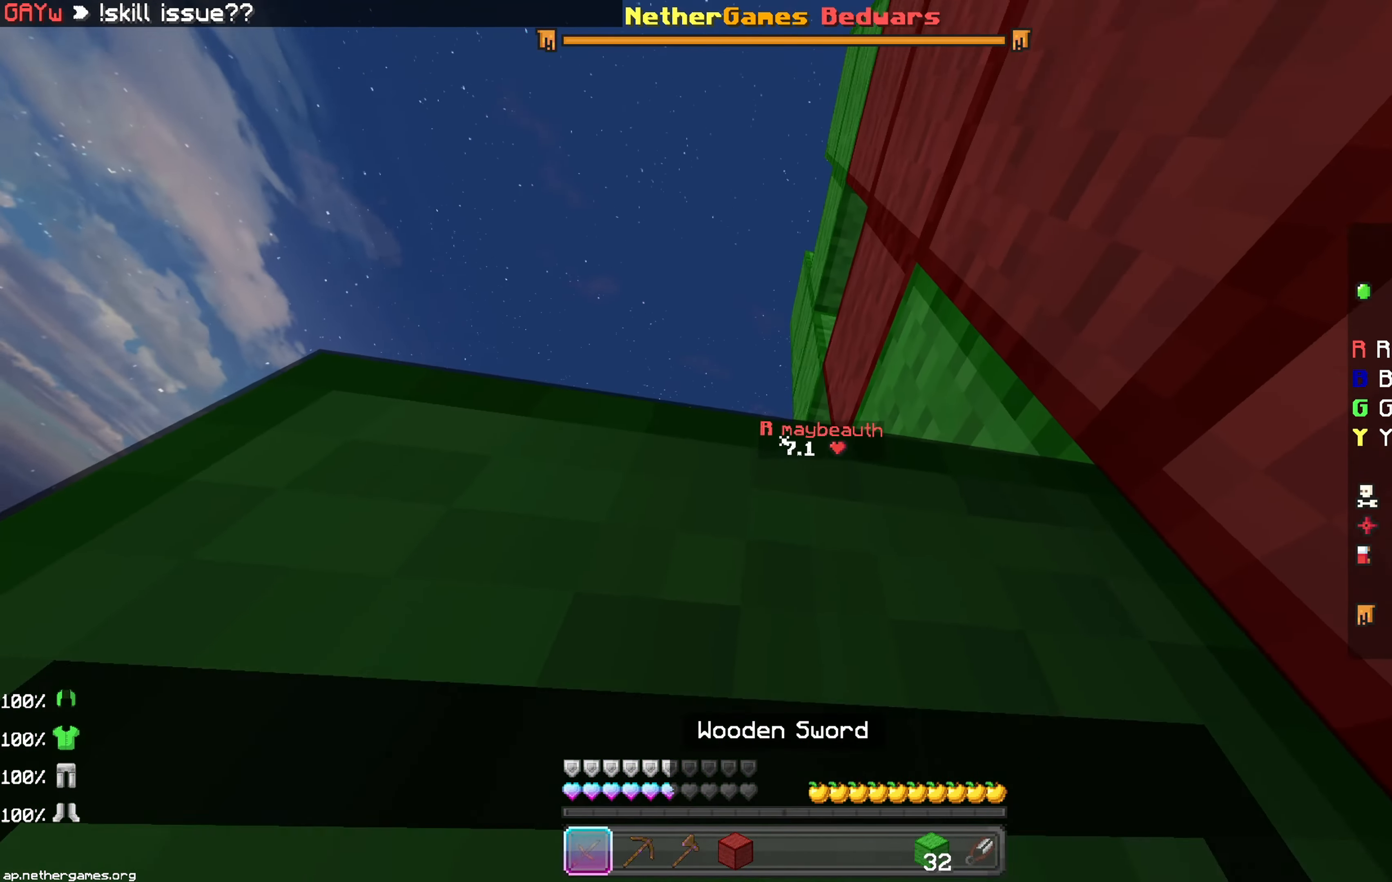
{"keys": ["up"], "mouse": ["left"], "events": [[50, "mouse_left", "down"], [100, "mouse_left", "up"], [133, "mouse_left", "down"], [167, "mouse_left", "up"], [233, "mouse_left", "down"], [250, "mouse_left", "up"], [250, "space", "down"], [333, "mouse_left", "down"], [350, "mouse_left", "up"], [350, "up", "down"], [417, "mouse_left", "down"], [417, "space", "up"], [450, "mouse_left", "up"], [500, "mouse_left", "down"]]}
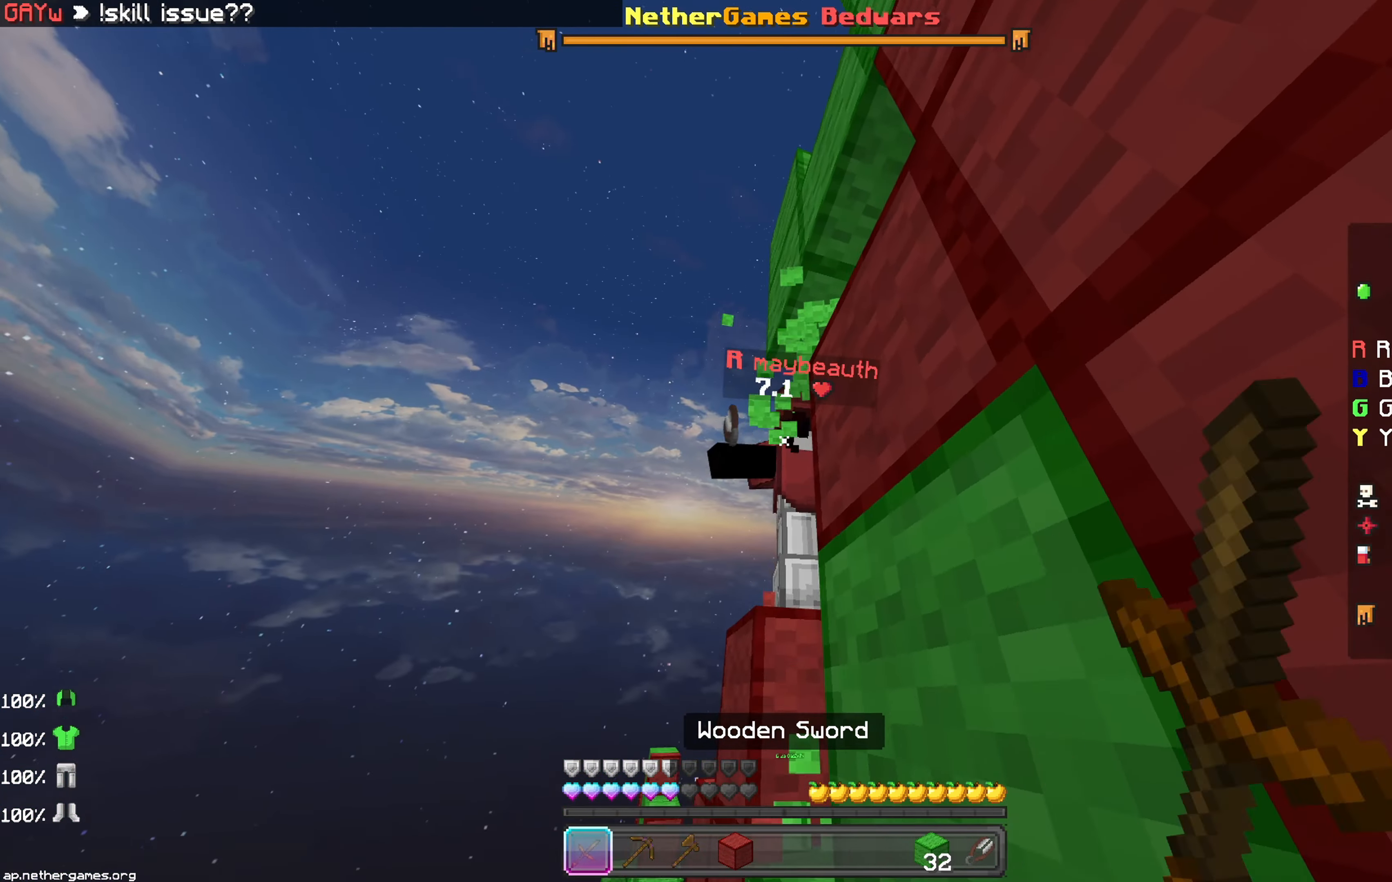
{"keys": ["up"], "mouse": ["left"], "events": [[17, "mouse_left", "up"], [50, "right", "down"], [83, "mouse_left", "down"], [150, "mouse_left", "up"], [217, "mouse_left", "down"], [217, "right", "up"], [233, "mouse_left", "up"], [283, "mouse_left", "down"], [317, "mouse_left", "up"], [317, "space", "down"], [383, "mouse_left", "down"], [400, "mouse_left", "up"], [467, "mouse_left", "down"], [500, "space", "up"]]}
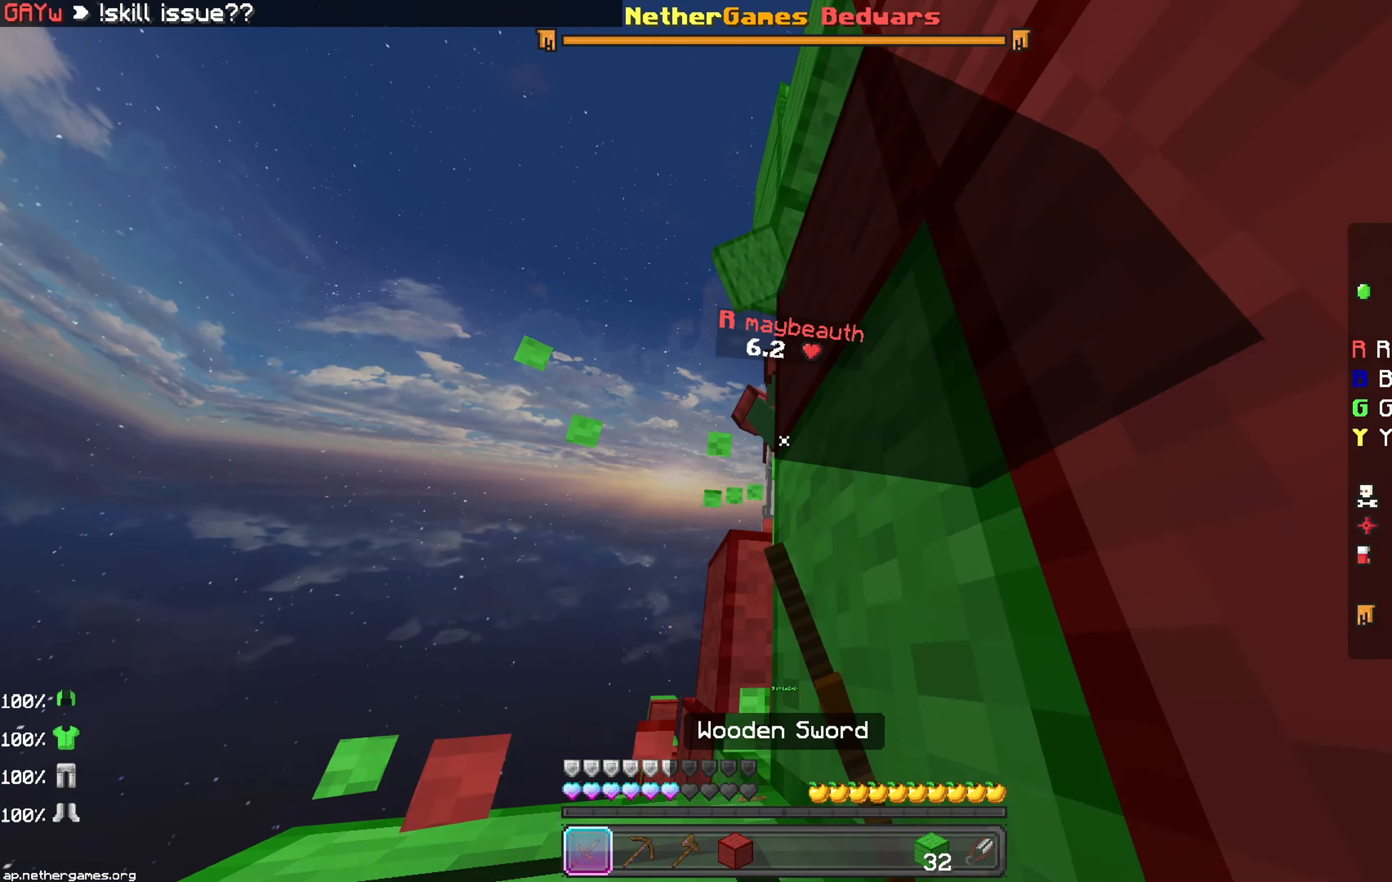
{"keys": [], "mouse": [], "events": [[17, "mouse_left", "up"], [50, "mouse_left", "down"], [100, "mouse_left", "up"], [150, "mouse_left", "down"], [150, "right", "down"], [217, "mouse_left", "up"], [250, "mouse_left", "down"], [250, "right", "up"], [267, "mouse_left", "up"], [350, "up", "up"]]}
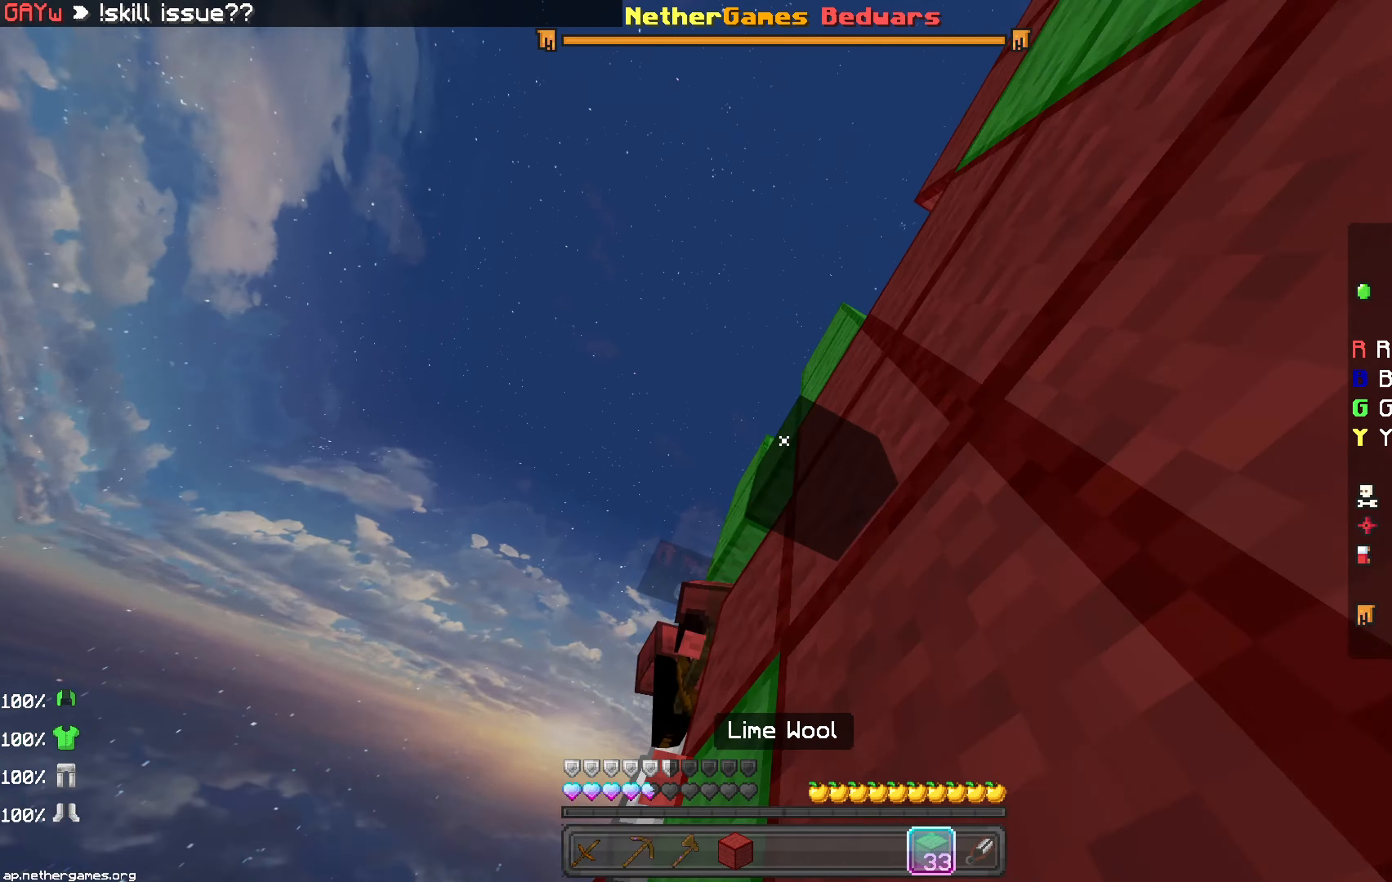
{"keys": ["space"], "mouse": [], "events": [[67, "mouse_right", "down"], [183, "mouse_right", "up"], [467, "space", "down"]]}
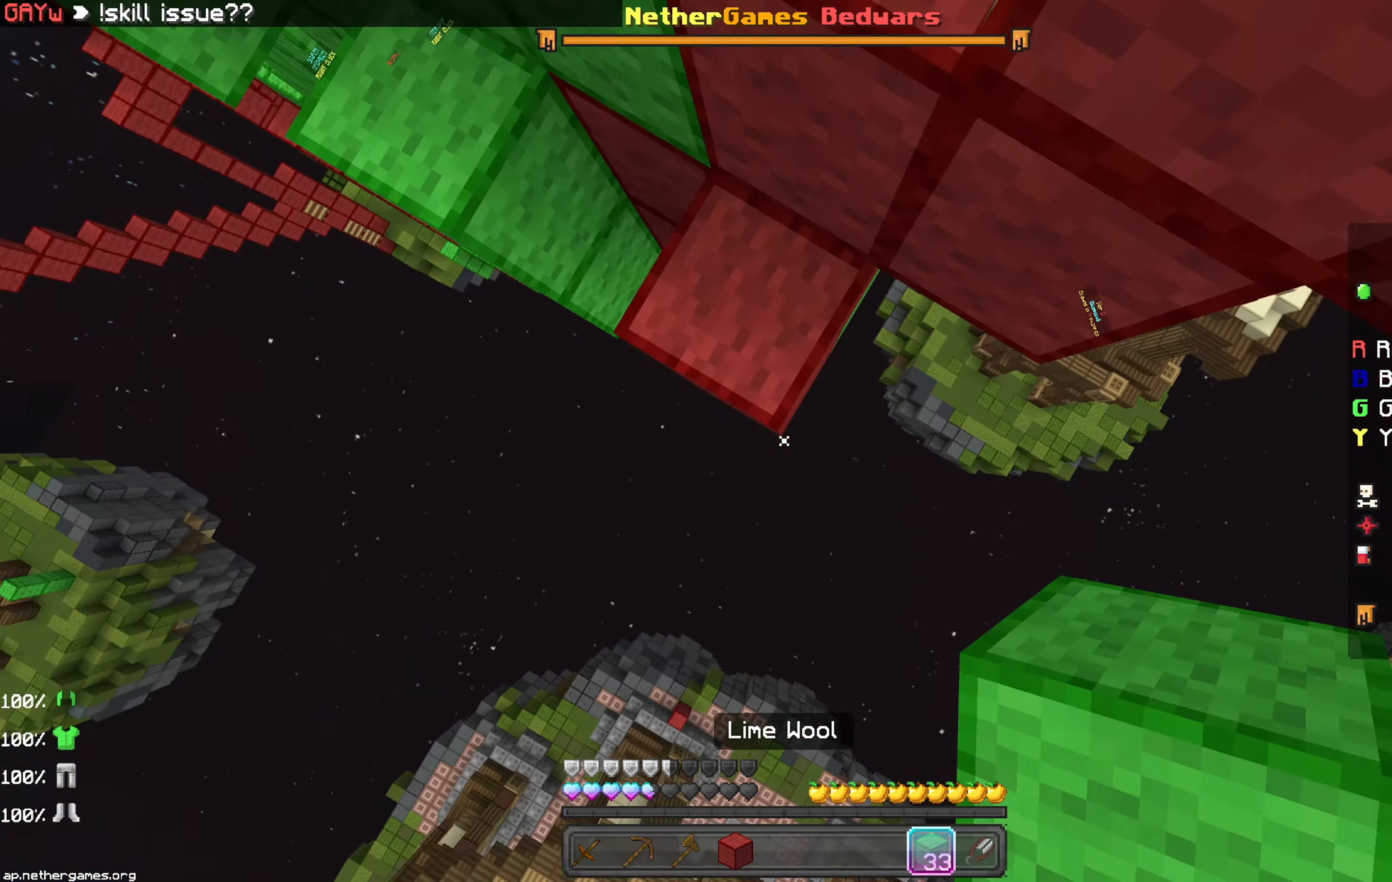
{"keys": ["up"], "mouse": [], "events": [[367, "up", "down"], [400, "space", "up"]]}
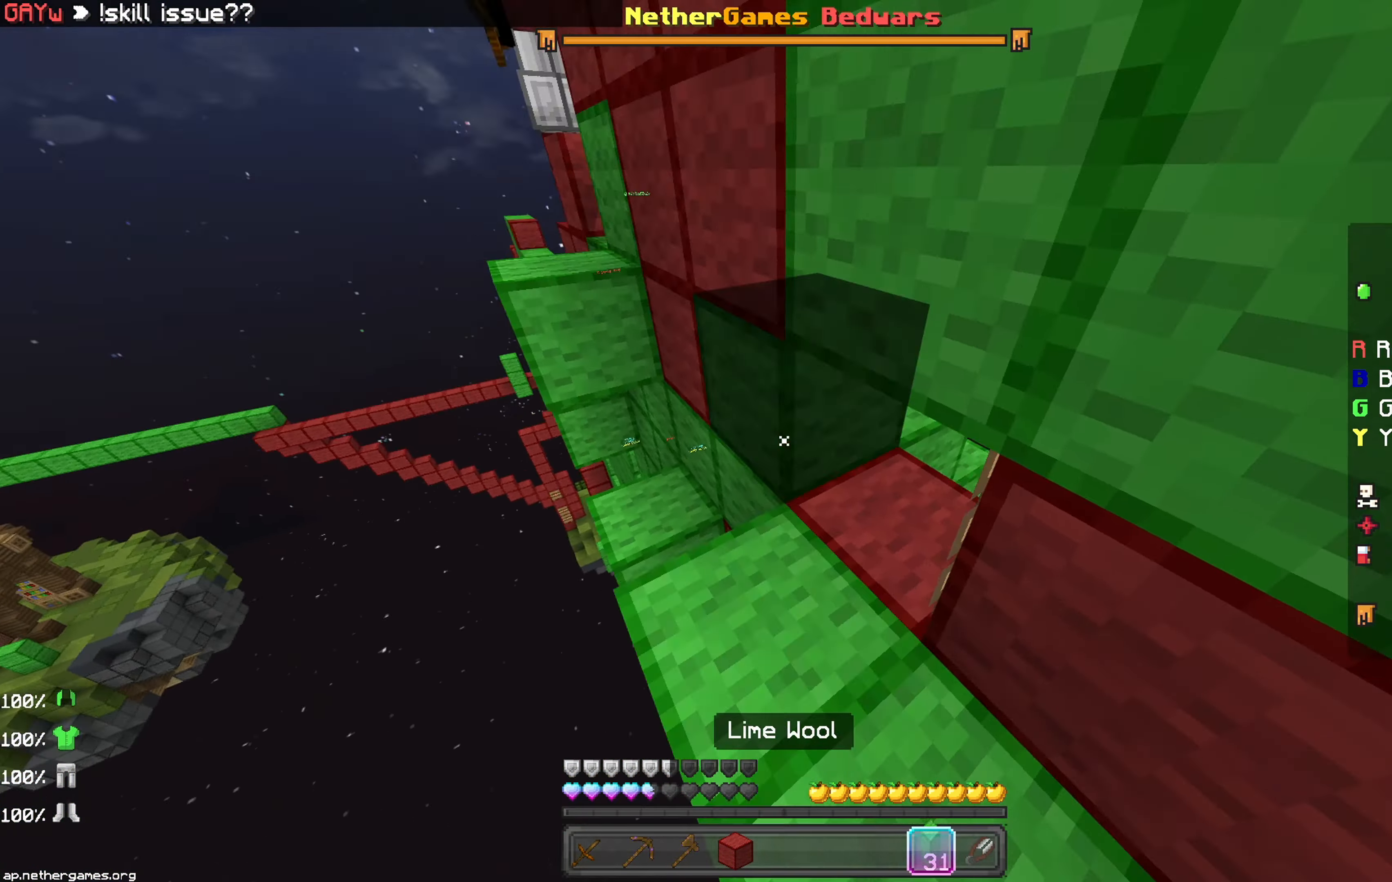
{"keys": ["up"], "mouse": [], "events": [[183, "mouse_left", "down"], [233, "mouse_left", "up"], [283, "mouse_left", "down"], [300, "mouse_left", "up"], [367, "mouse_left", "down"], [400, "mouse_left", "up"], [450, "mouse_left", "down"], [483, "mouse_left", "up"]]}
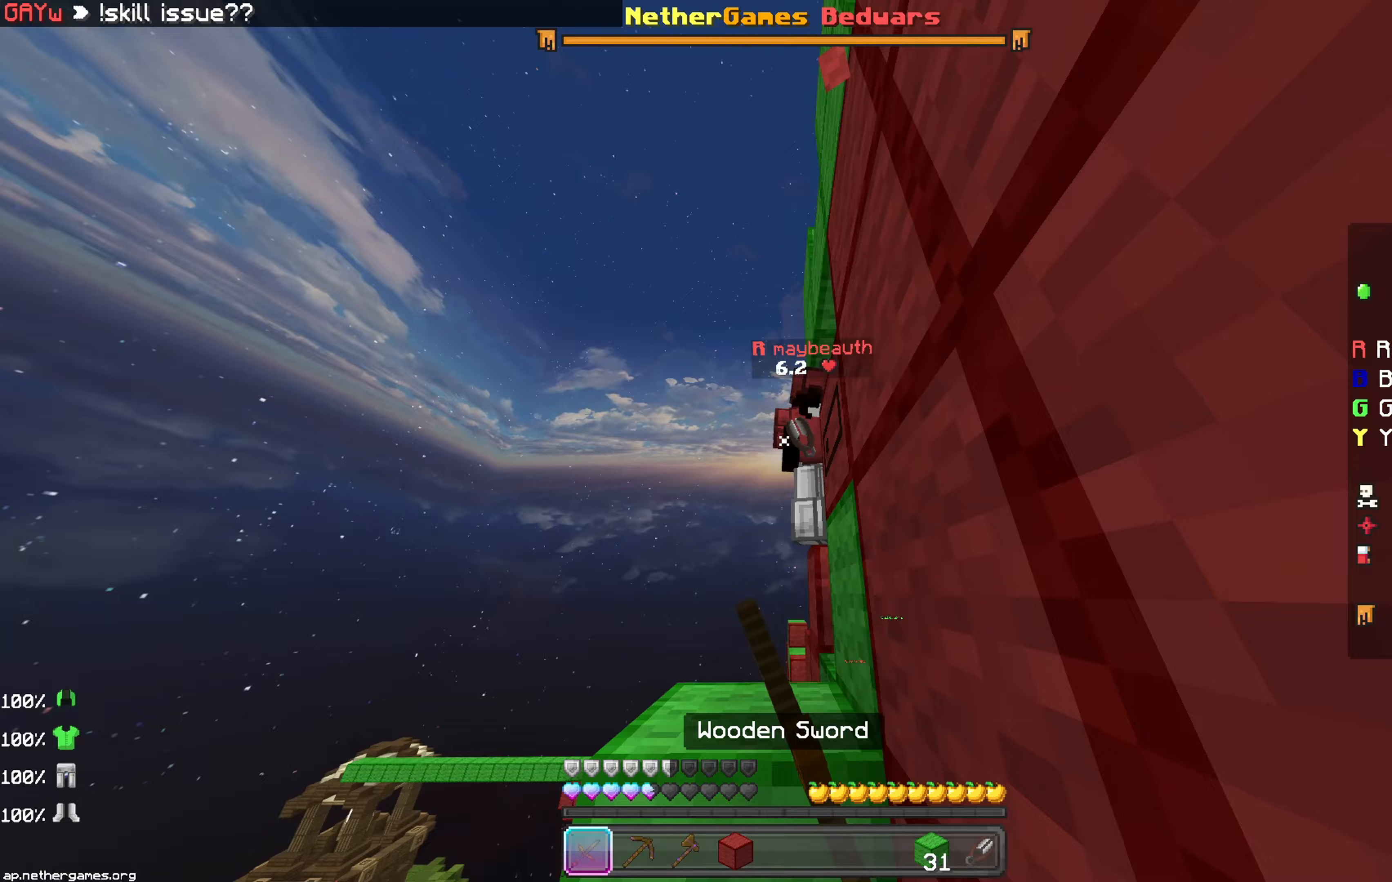
{"keys": ["space", "up"], "mouse": [], "events": [[33, "mouse_left", "down"], [50, "mouse_left", "up"], [100, "mouse_left", "down"], [100, "space", "down"], [167, "mouse_left", "up"], [200, "left", "down"], [200, "space", "up"], [283, "mouse_left", "down"], [317, "left", "up"], [317, "mouse_left", "up"], [367, "mouse_left", "down"], [367, "right", "down"], [400, "mouse_left", "up"], [450, "mouse_left", "down"], [467, "right", "up"], [483, "mouse_left", "up"], [500, "space", "down"]]}
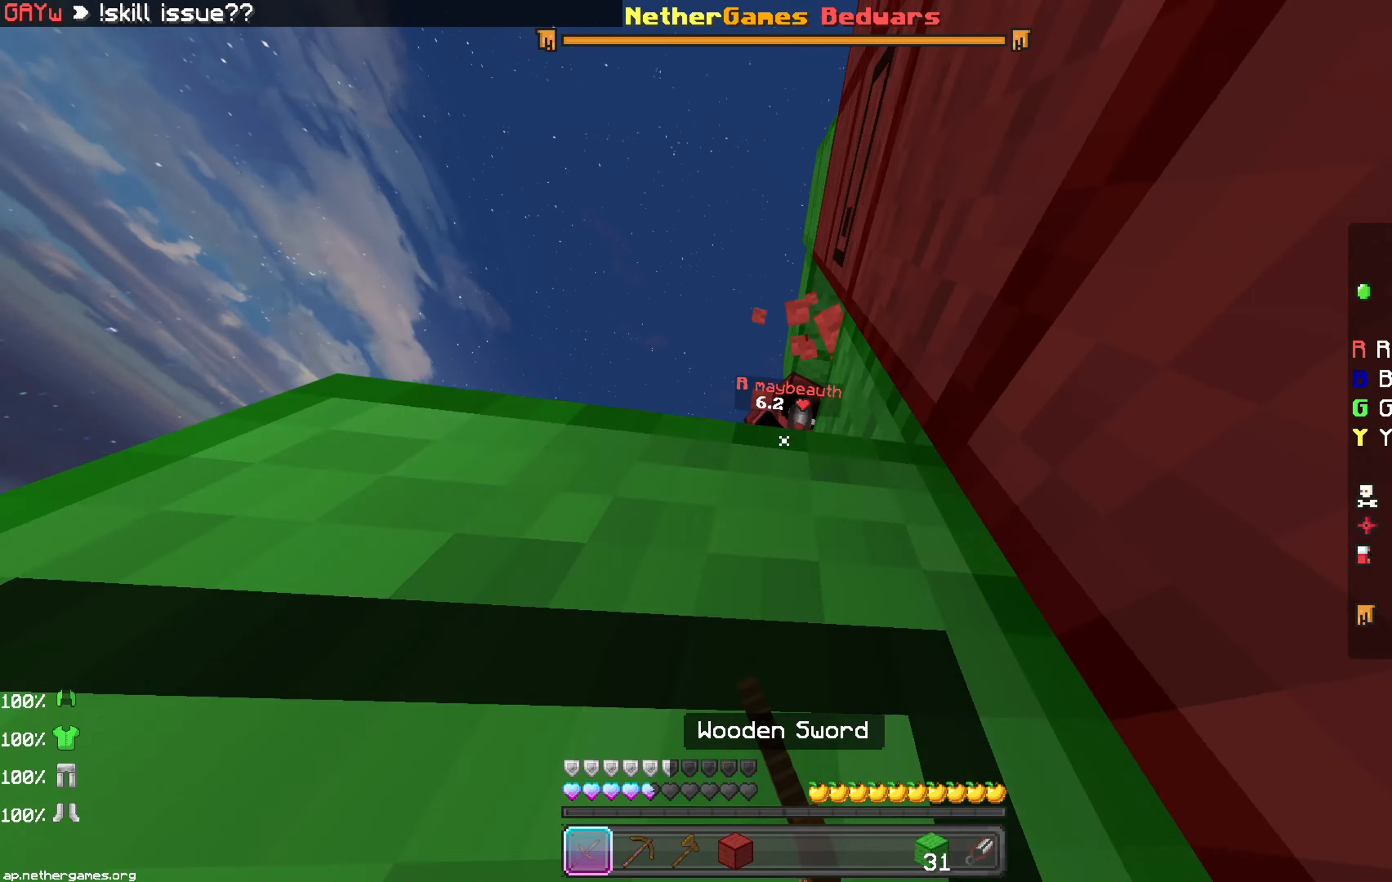
{"keys": ["space", "up"], "mouse": ["left"], "events": [[133, "mouse_left", "down"], [150, "space", "up"], [167, "mouse_left", "up"], [200, "mouse_left", "down"], [250, "mouse_left", "up"], [283, "mouse_left", "down"], [333, "mouse_left", "up"], [383, "mouse_left", "down"], [400, "mouse_left", "up"], [450, "space", "down"], [483, "mouse_left", "down"]]}
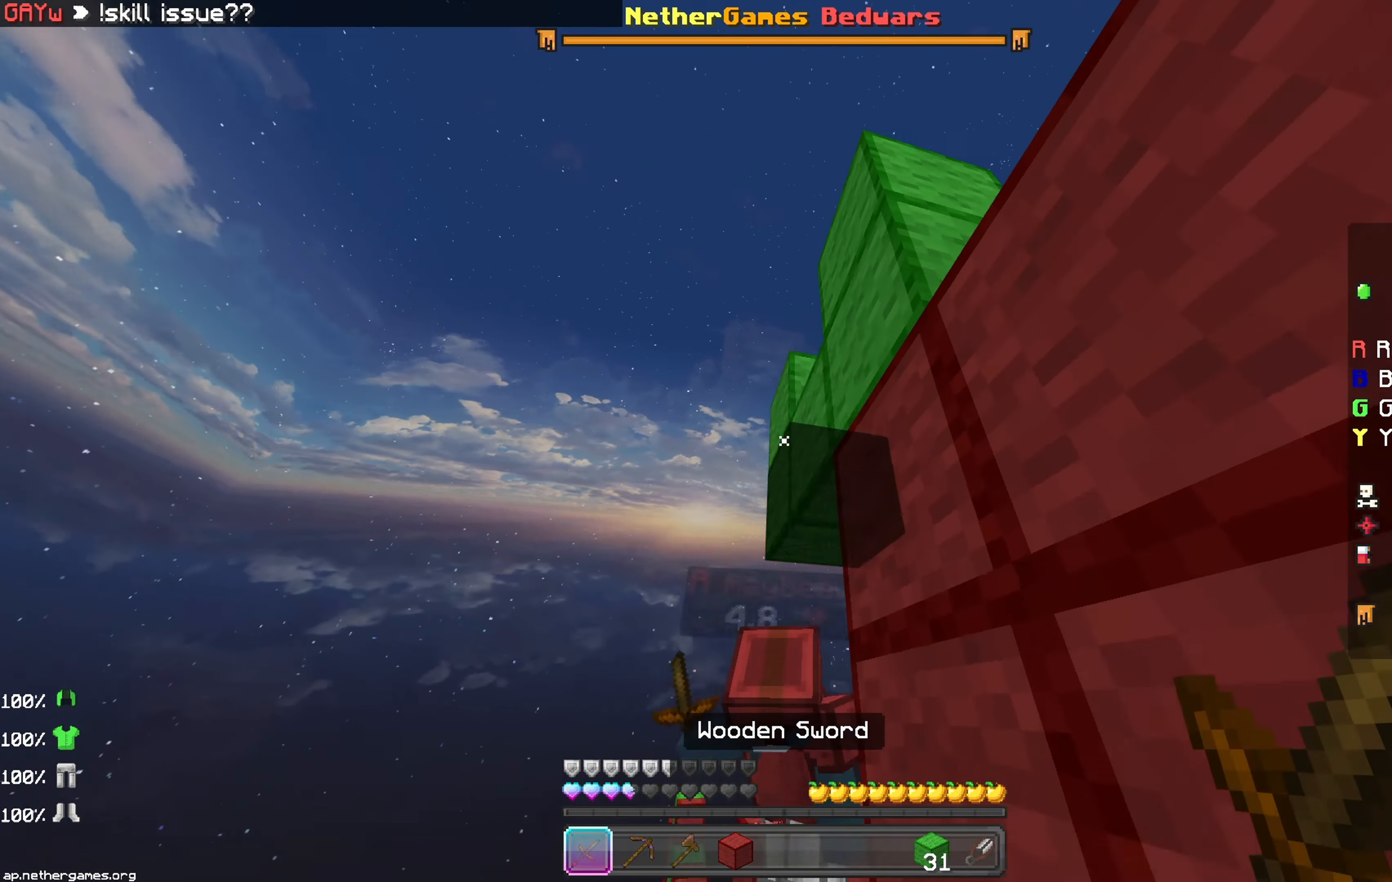
{"keys": ["space"], "mouse": [], "events": [[17, "mouse_left", "up"], [67, "mouse_left", "down"], [117, "mouse_left", "up"], [117, "right", "down"], [117, "space", "up"], [133, "mouse_left", "down"], [217, "mouse_left", "up"], [267, "space", "down"], [283, "mouse_left", "down"], [317, "right", "up"], [350, "mouse_left", "up"], [450, "up", "up"]]}
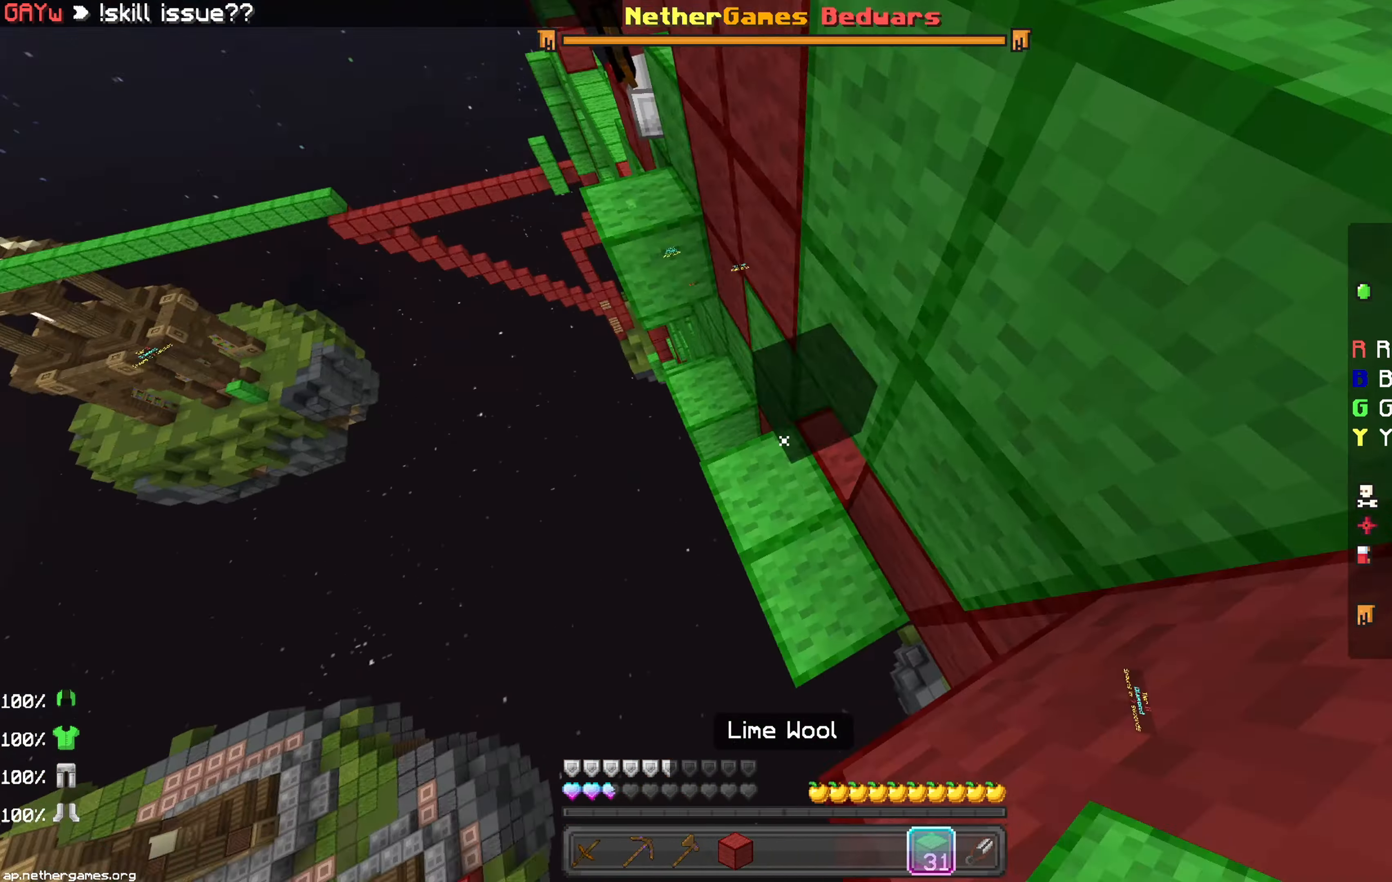
{"keys": ["up"], "mouse": [], "events": [[500, "space", "up"], [500, "up", "down"]]}